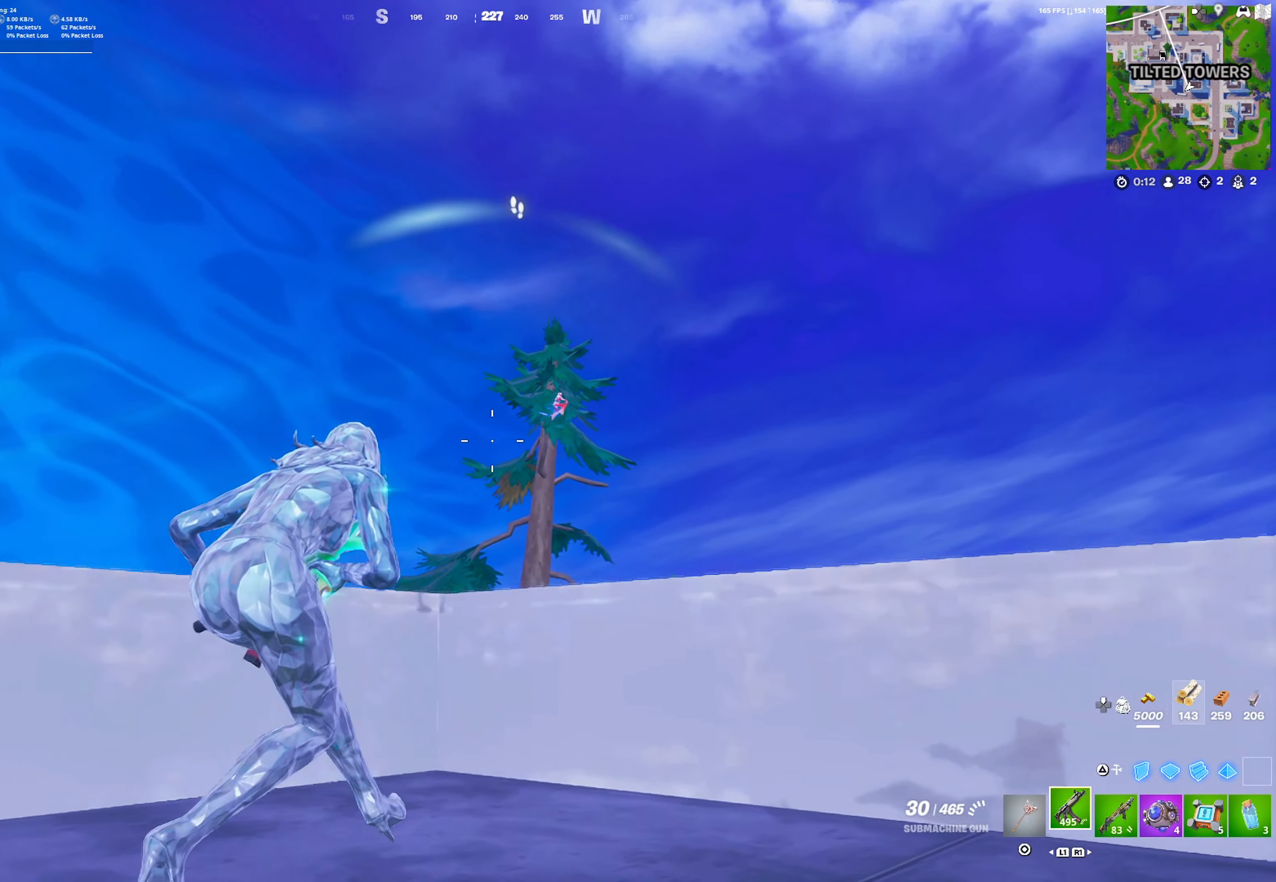
Gameplay with a controller (PlayStation layout); each line is a JSON object with the inputs held at the frame after it (dt_ms = milliseconds from this image to that frame). "events" lists button and stick changes between this image and that frame as [ms after this image, input, new state], when the widget could be followed in between. Not read: left_stick right_stick.
{"dt_ms": 500, "buttons": ["CROSS"], "events": [[483, "CROSS", "down"]]}
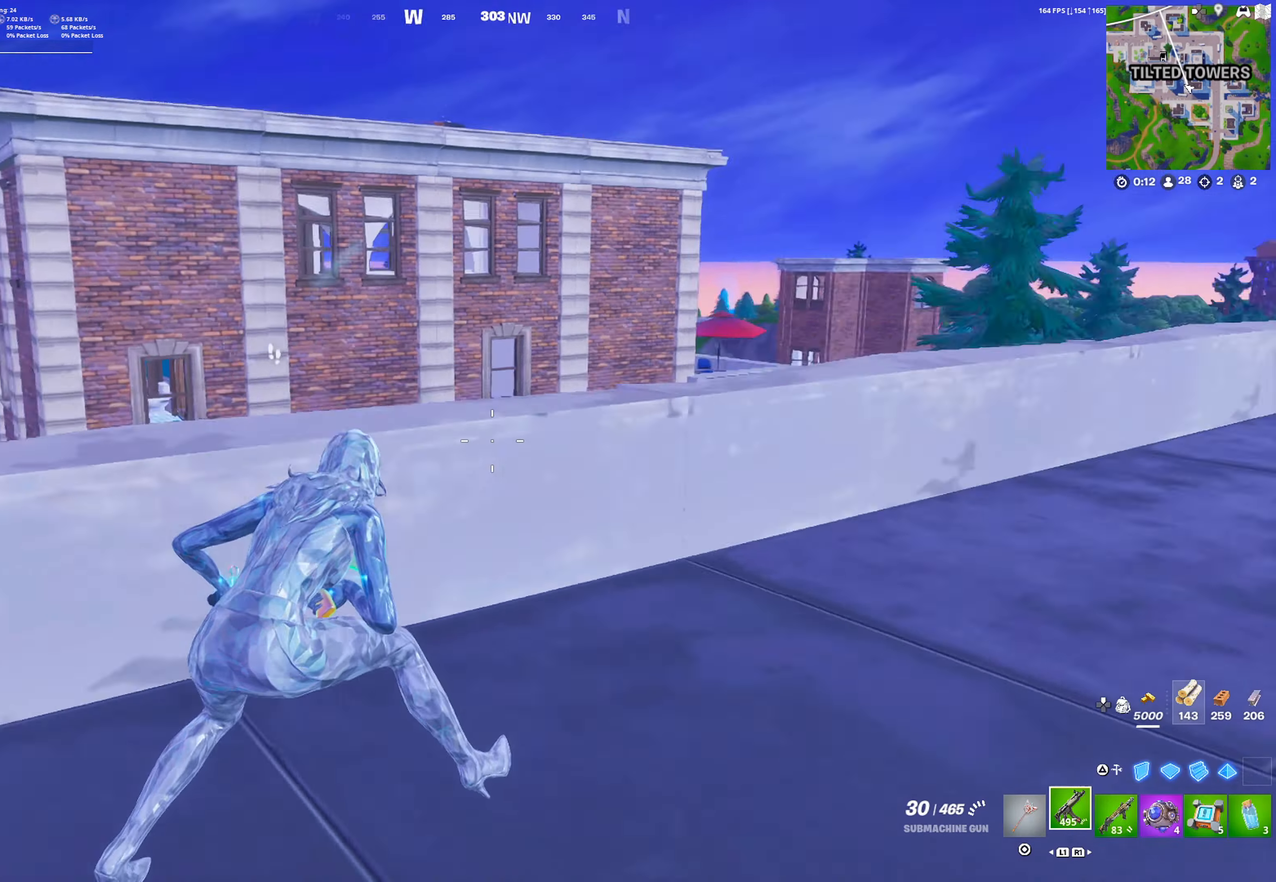
{"dt_ms": 500, "buttons": [], "events": [[133, "CROSS", "up"], [300, "L1", "down"], [367, "L1", "up"], [417, "L1", "down"], [500, "L1", "up"]]}
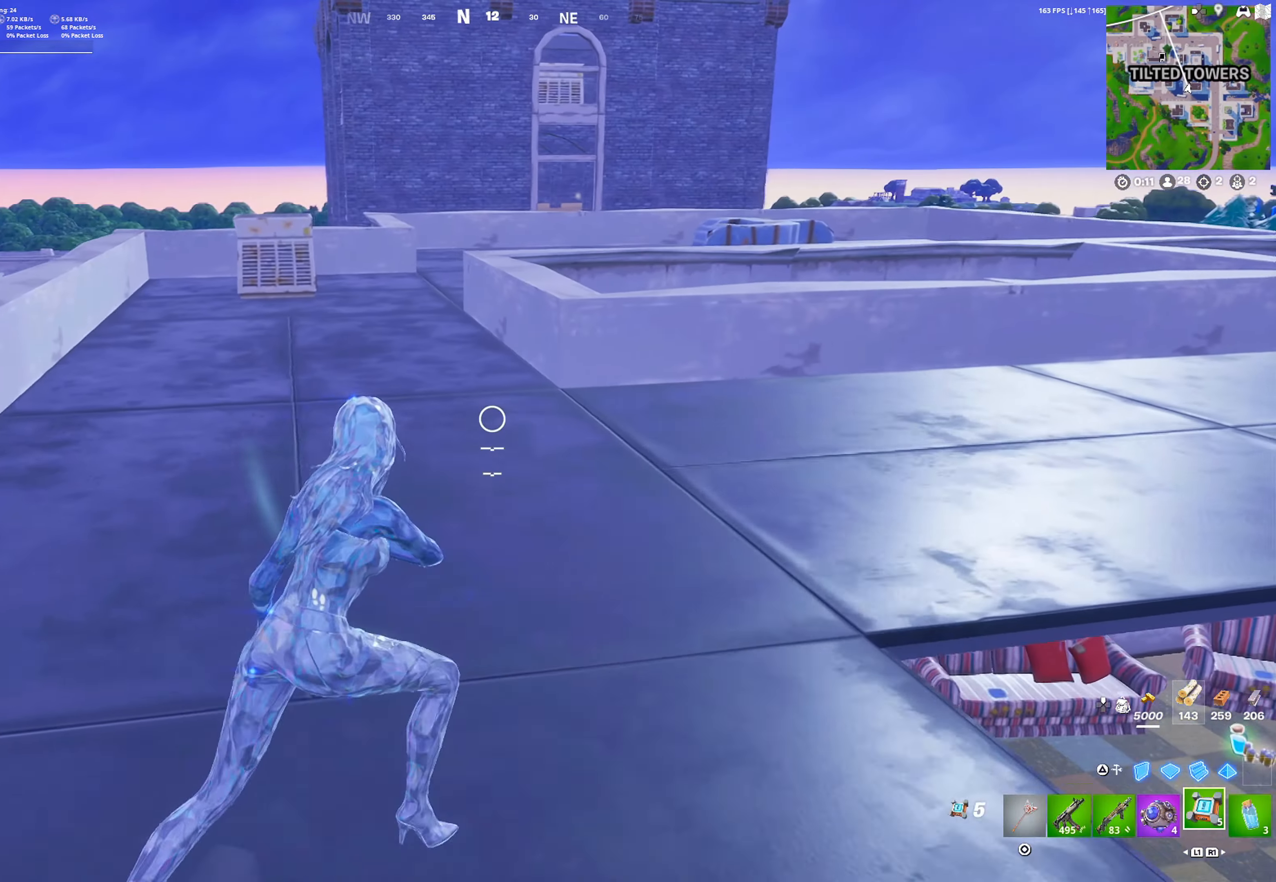
{"dt_ms": 1000, "buttons": [], "events": [[417, "R2", "down"], [500, "R2", "up"], [567, "DPAD_RIGHT", "down"], [833, "DPAD_RIGHT", "up"]]}
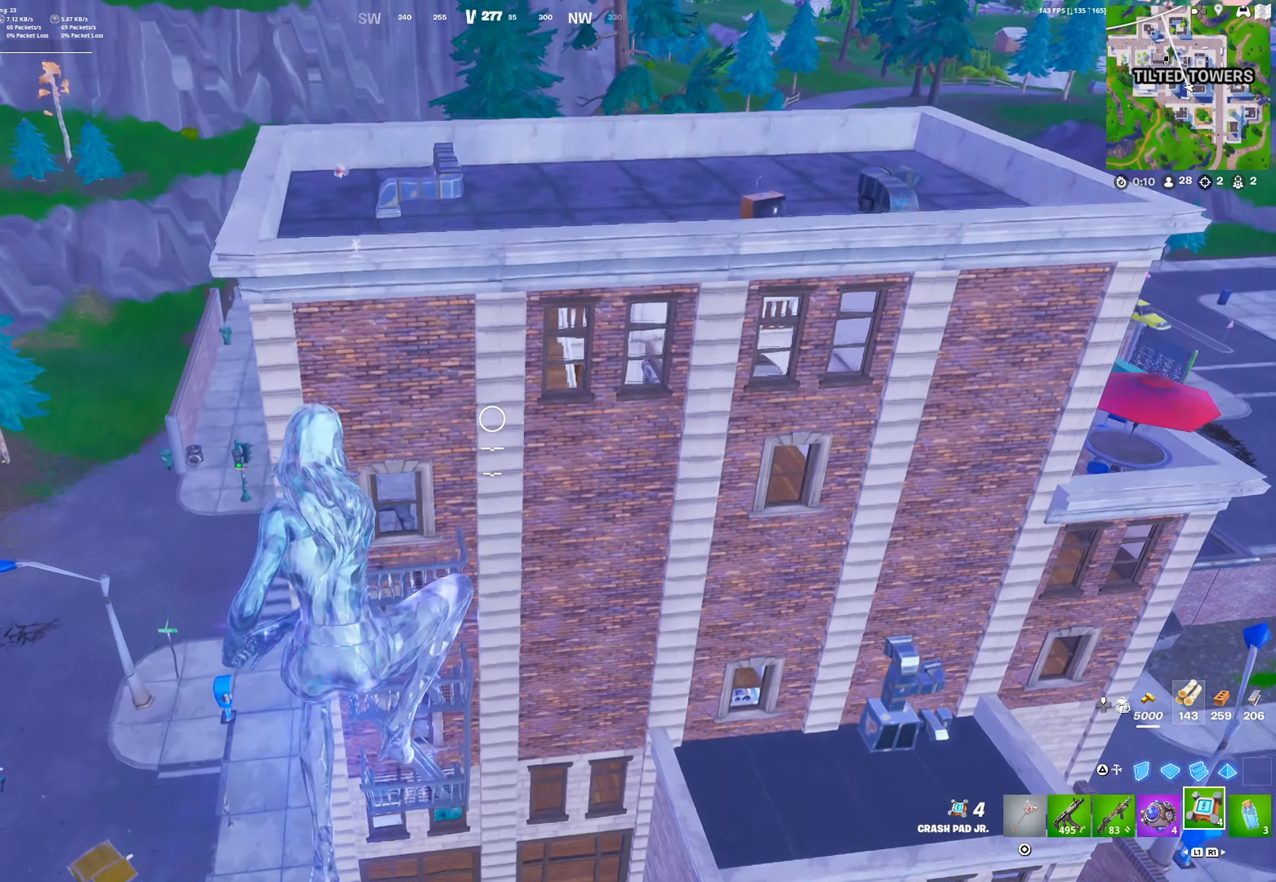
{"dt_ms": 500, "buttons": ["R1"], "events": [[317, "R1", "down"], [383, "R1", "up"], [467, "R1", "down"]]}
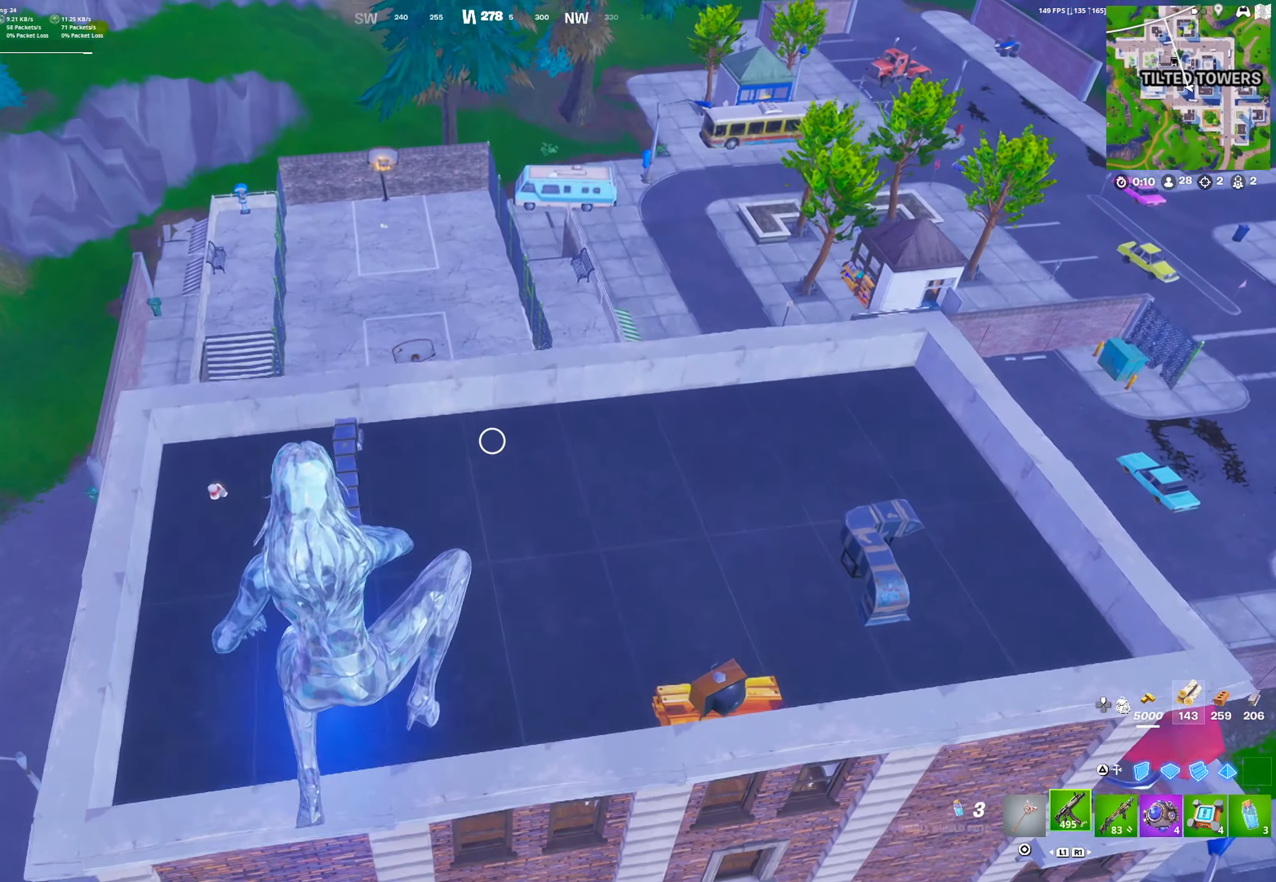
{"dt_ms": 500, "buttons": ["R1"], "events": [[67, "R1", "up"], [450, "R1", "down"]]}
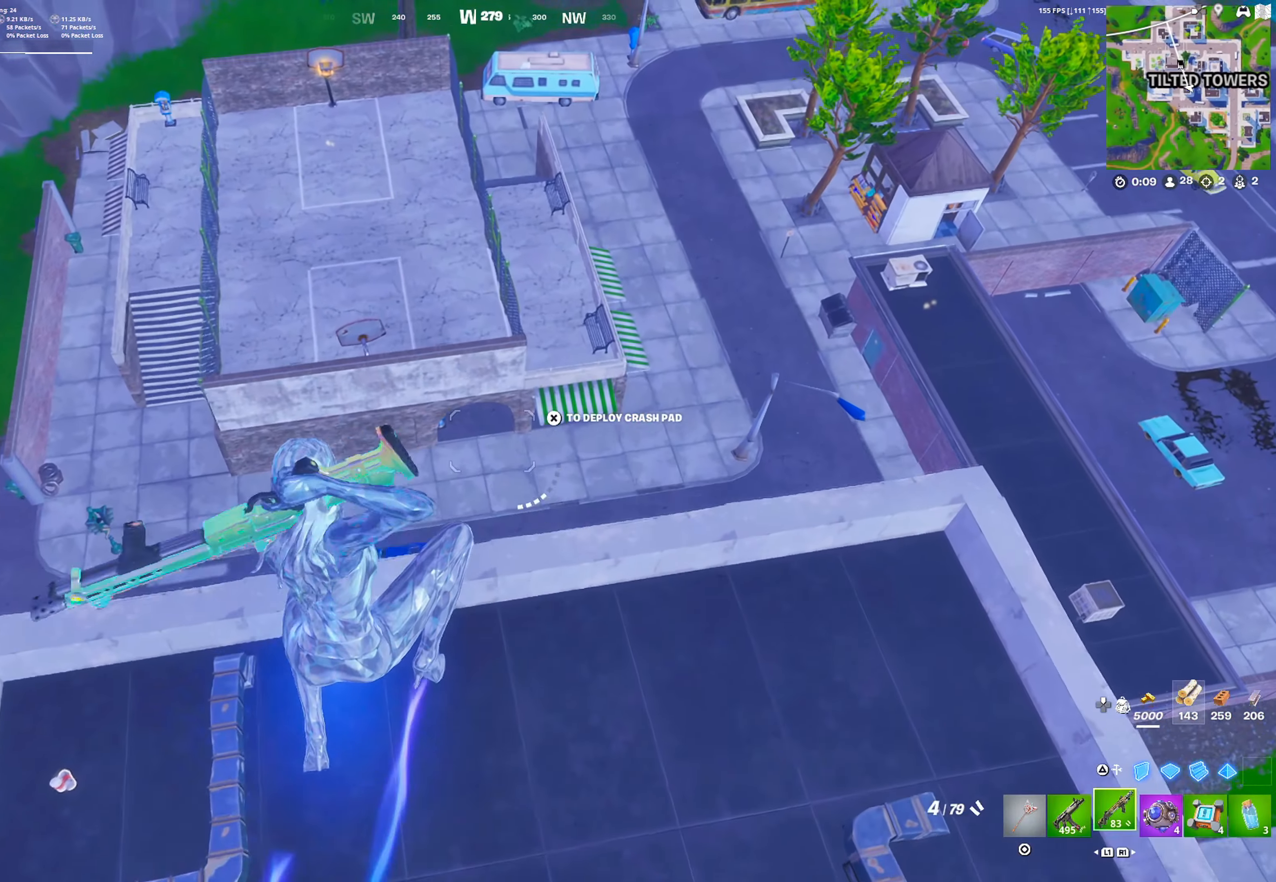
{"dt_ms": 500, "buttons": [], "events": [[67, "R1", "up"], [333, "TRIANGLE", "down"], [417, "TRIANGLE", "up"]]}
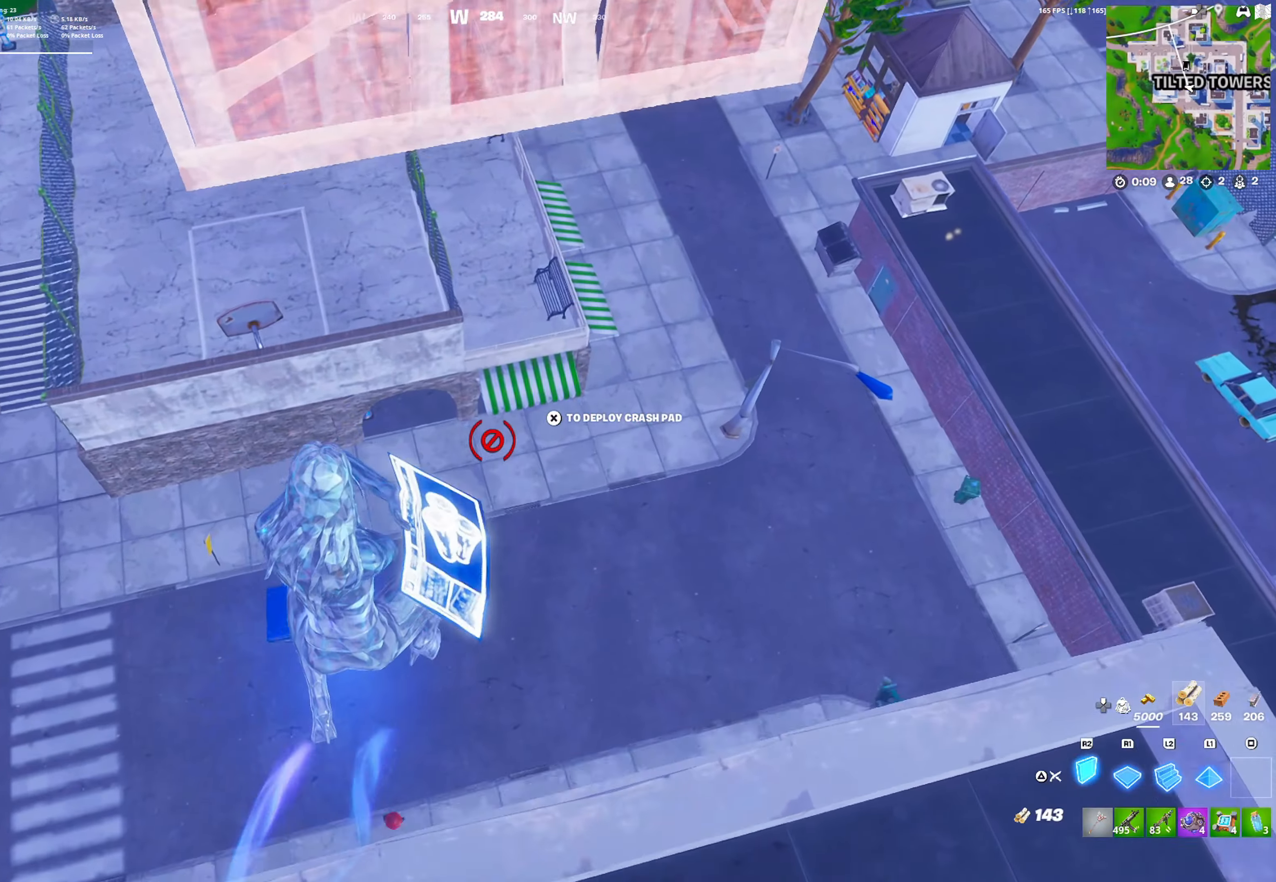
{"dt_ms": 500, "buttons": ["DPAD_RIGHT"], "events": [[33, "L1", "down"], [250, "L1", "up"], [283, "TRIANGLE", "down"], [367, "TRIANGLE", "up"], [400, "DPAD_RIGHT", "down"]]}
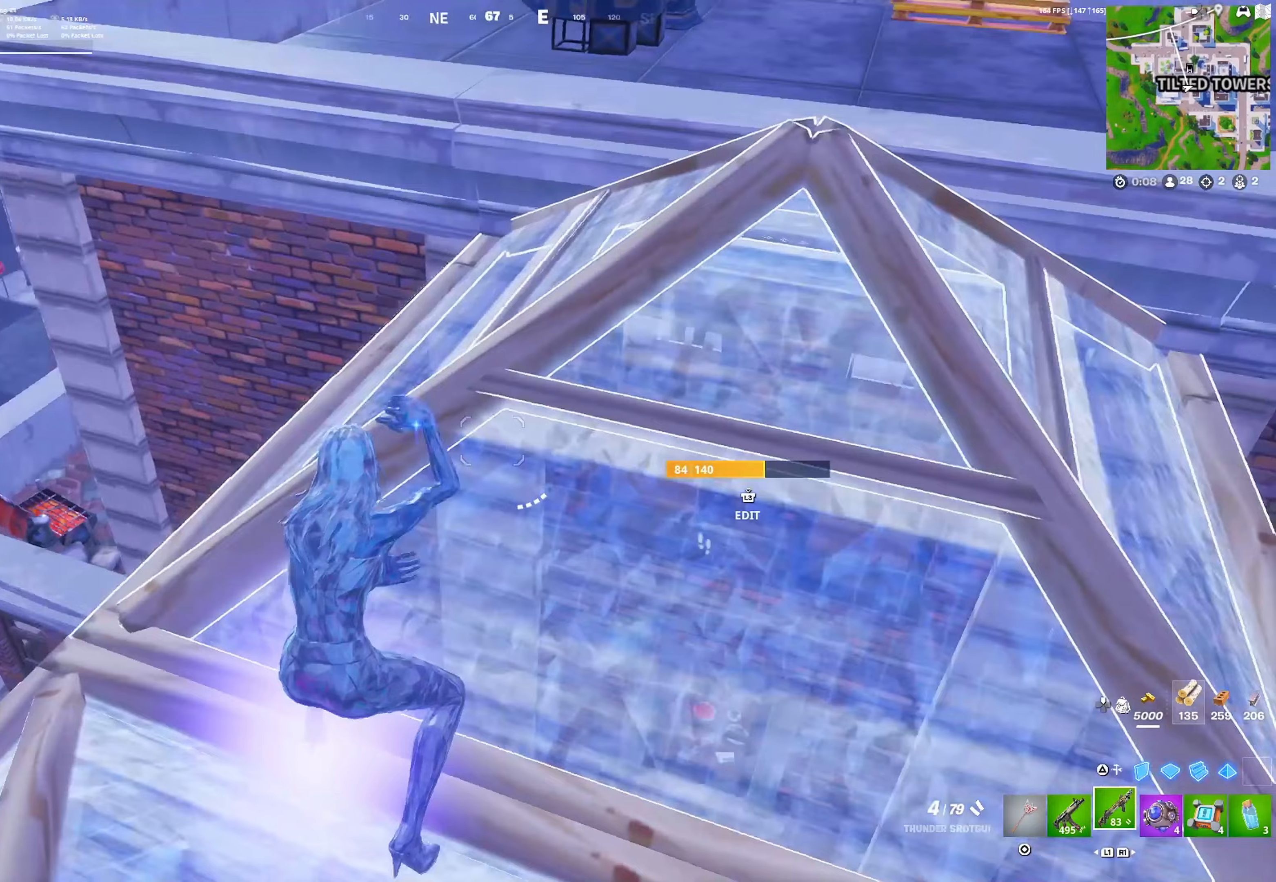
{"dt_ms": 500, "buttons": ["DPAD_RIGHT"], "events": [[183, "R3", "down"], [300, "CROSS", "down"], [300, "R3", "up"], [400, "CROSS", "up"]]}
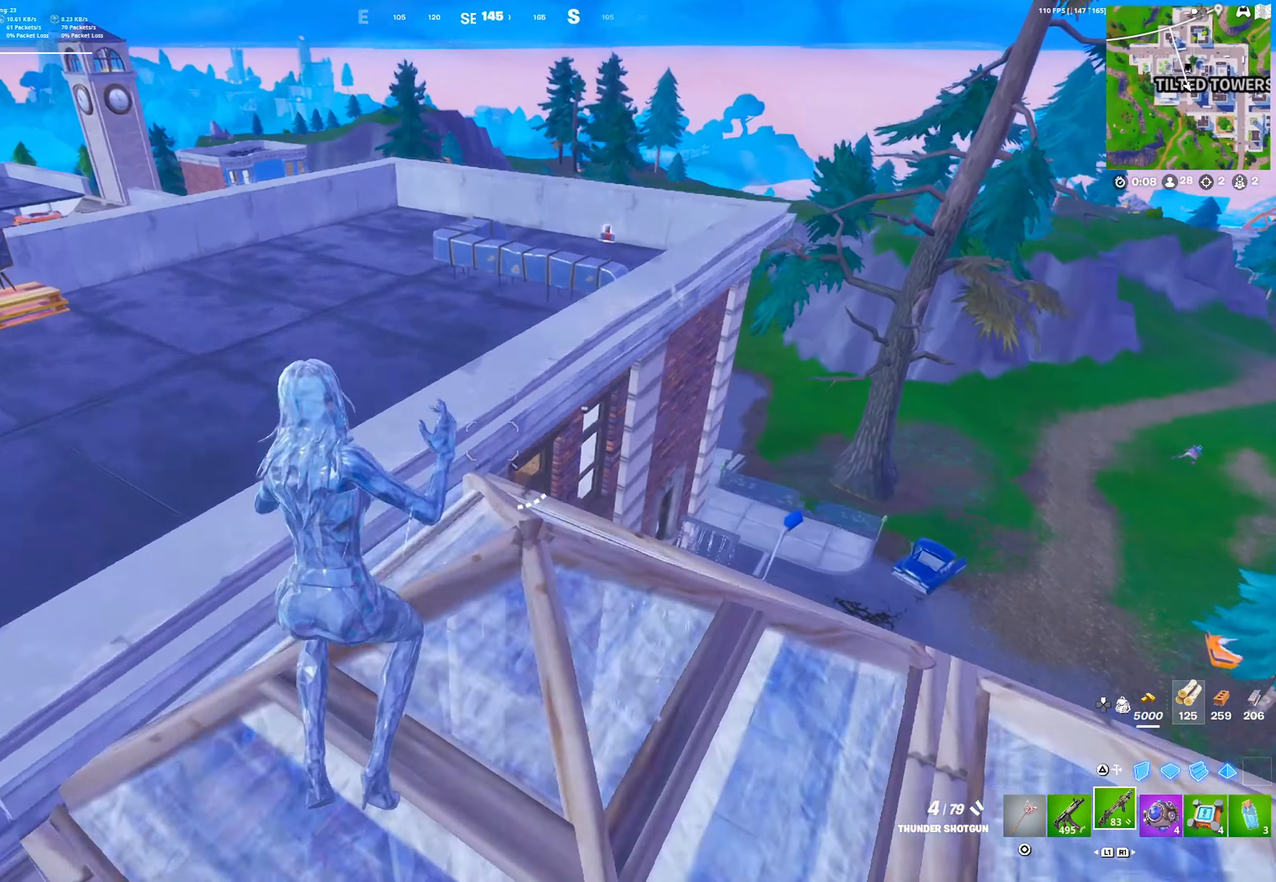
{"dt_ms": 500, "buttons": ["DPAD_RIGHT"], "events": []}
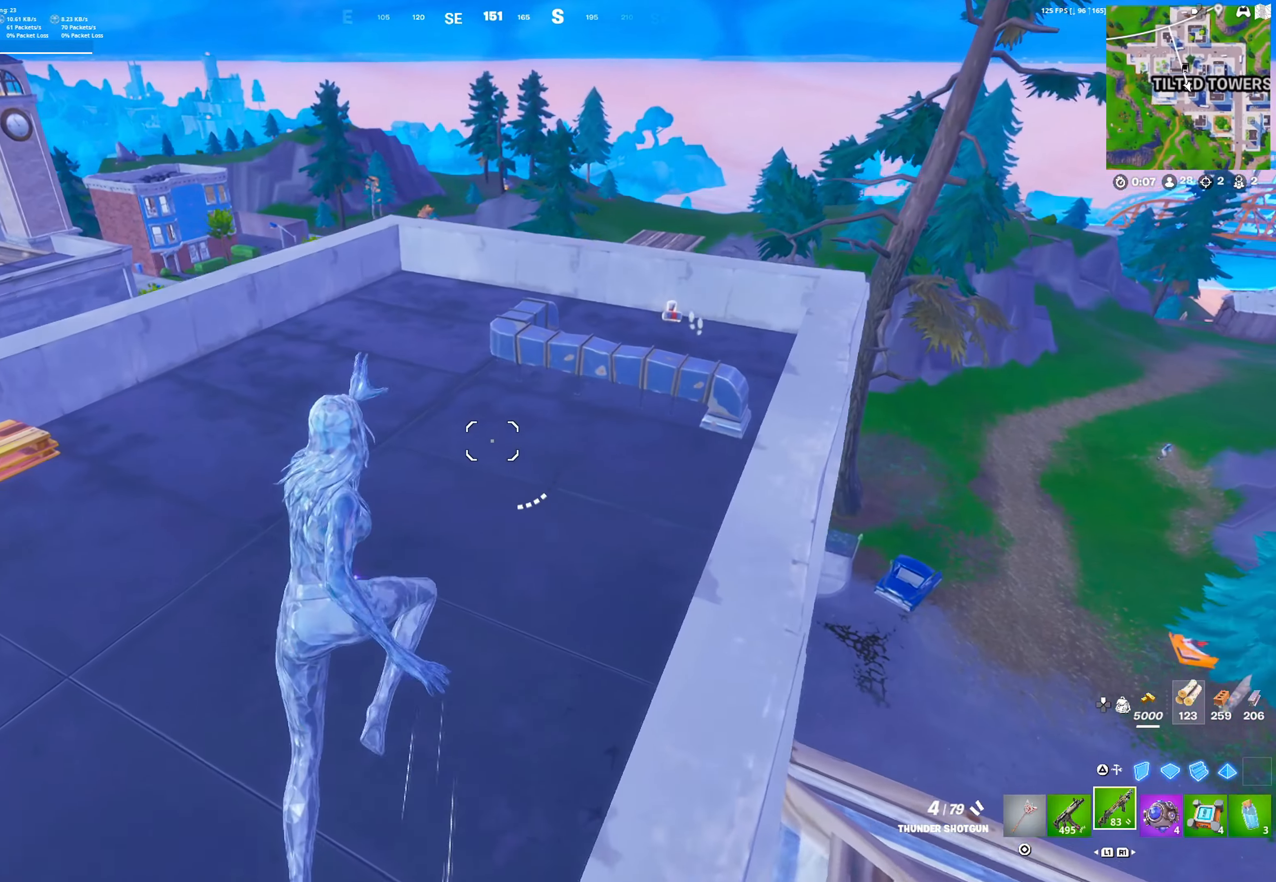
{"dt_ms": 500, "buttons": ["CROSS", "DPAD_RIGHT"], "events": [[433, "CROSS", "down"]]}
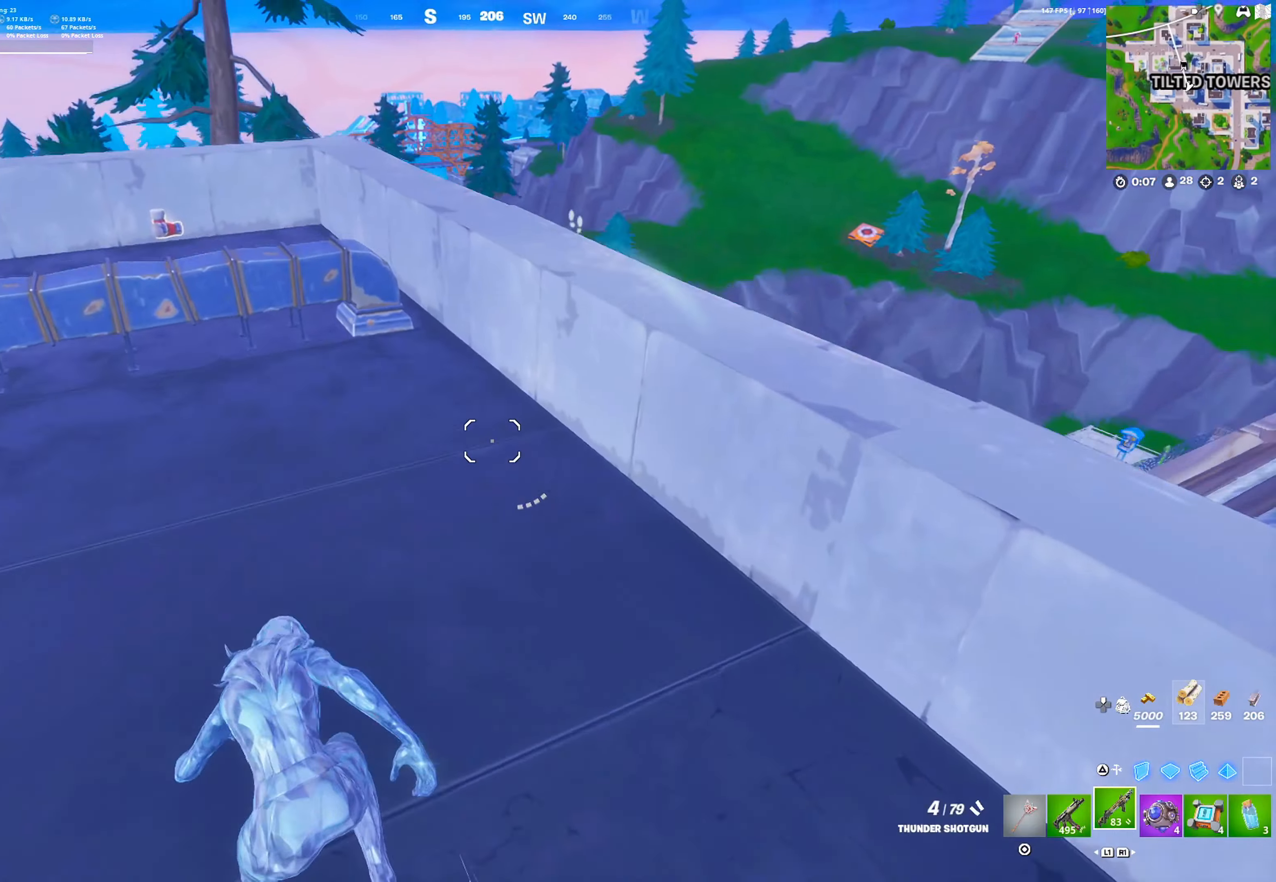
{"dt_ms": 500, "buttons": ["SQUARE"], "events": [[17, "DPAD_RIGHT", "up"], [100, "CROSS", "up"], [317, "SQUARE", "down"], [400, "SQUARE", "up"], [483, "SQUARE", "down"]]}
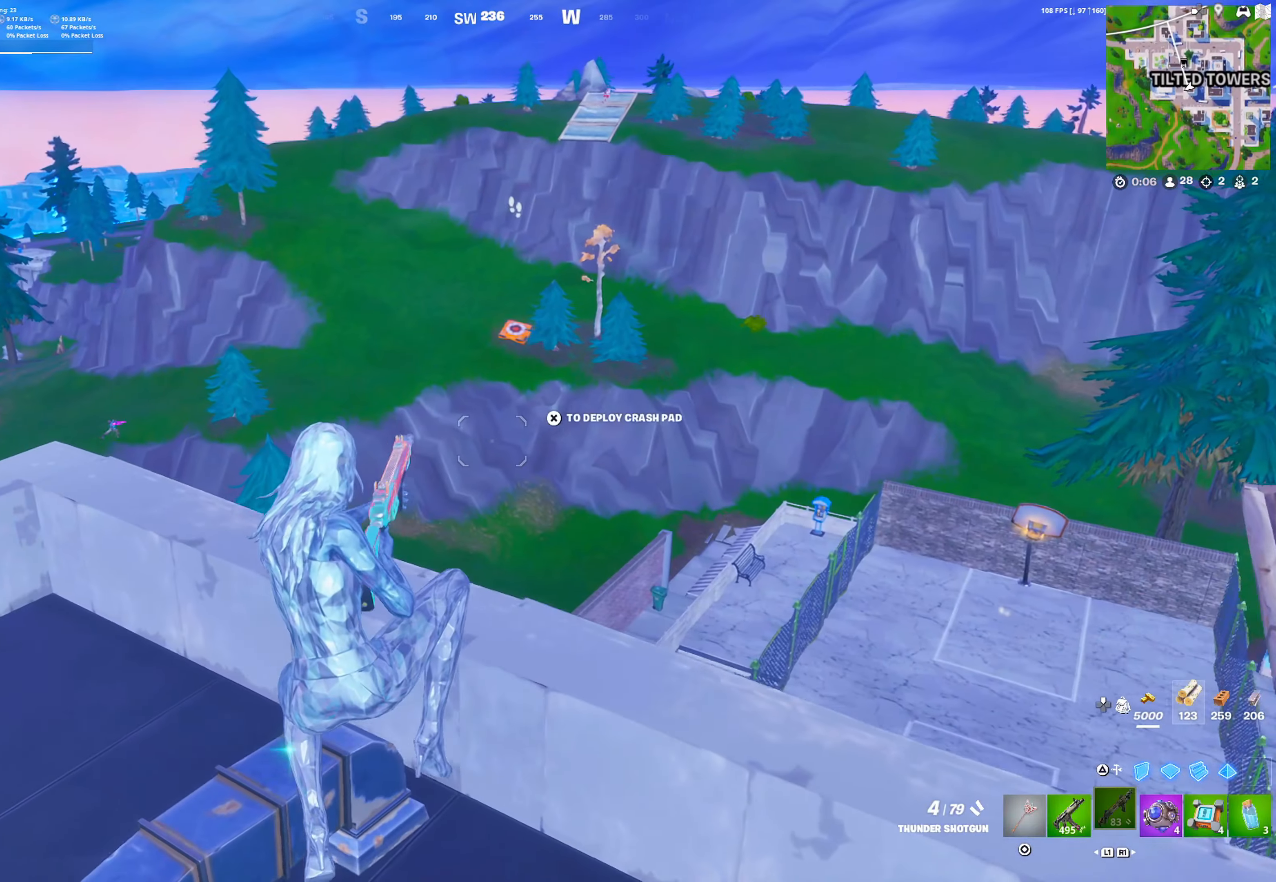
{"dt_ms": 1000, "buttons": [], "events": [[67, "SQUARE", "up"], [417, "CROSS", "down"], [517, "CROSS", "up"]]}
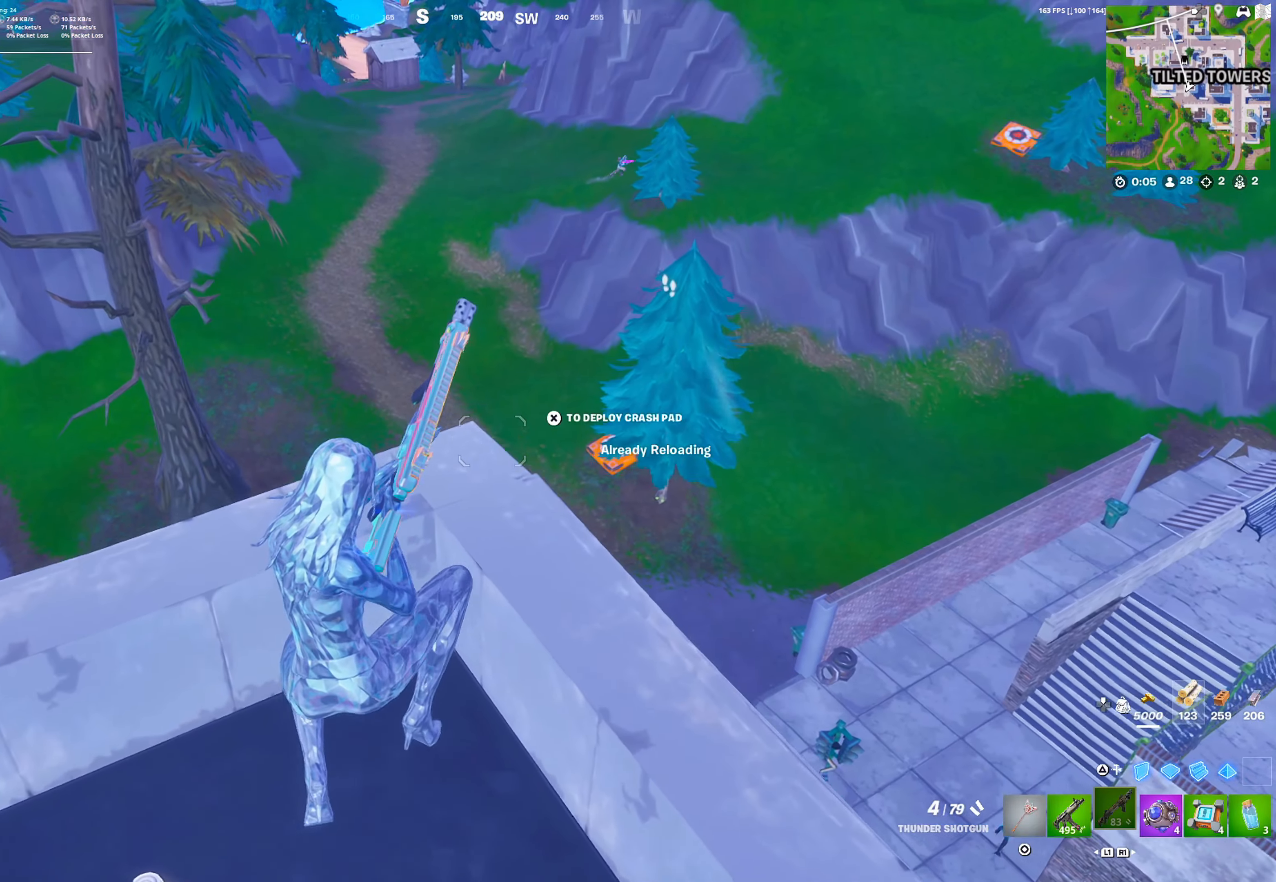
{"dt_ms": 500, "buttons": [], "events": []}
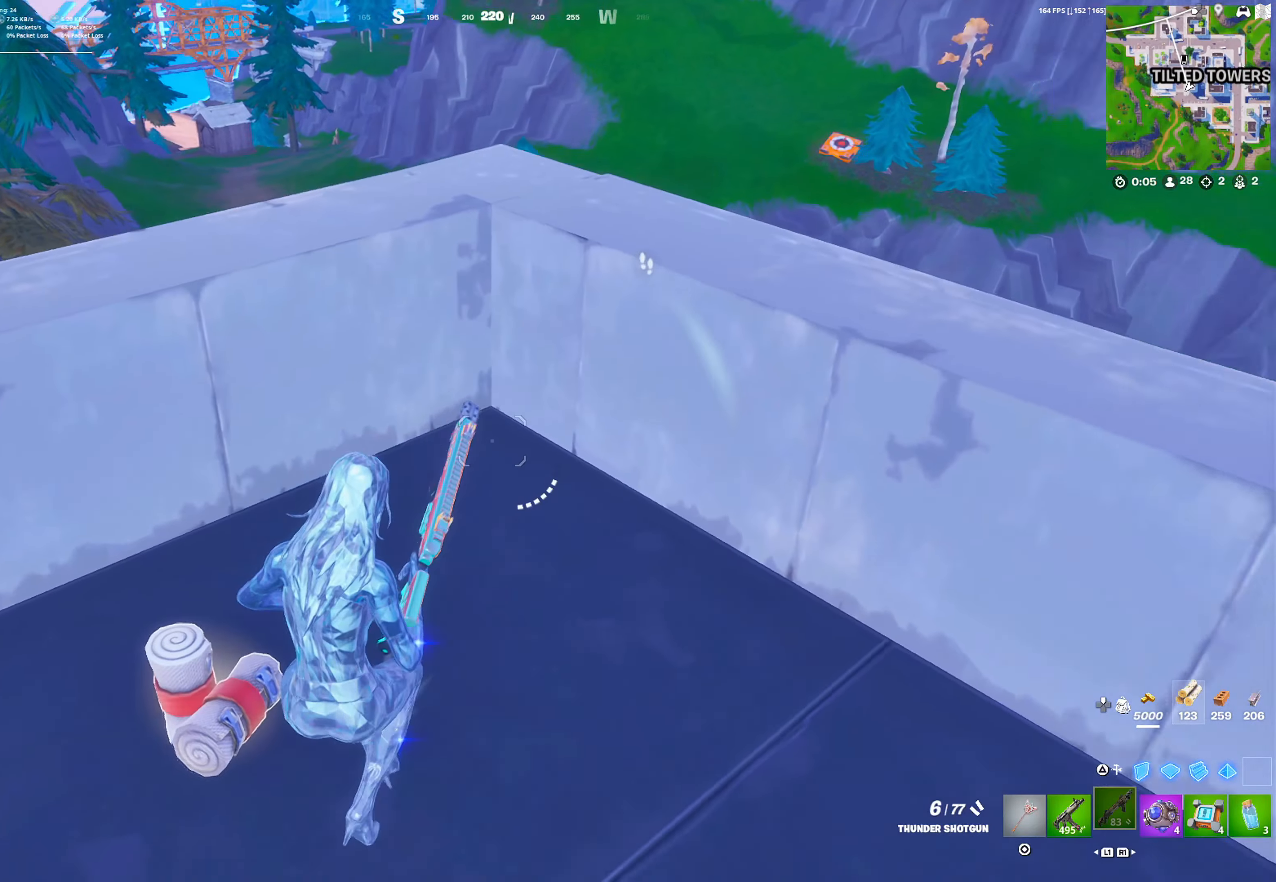
{"dt_ms": 500, "buttons": ["R1"], "events": [[33, "CROSS", "down"], [150, "CROSS", "up"], [283, "R1", "down"], [350, "R1", "up"], [450, "R1", "down"]]}
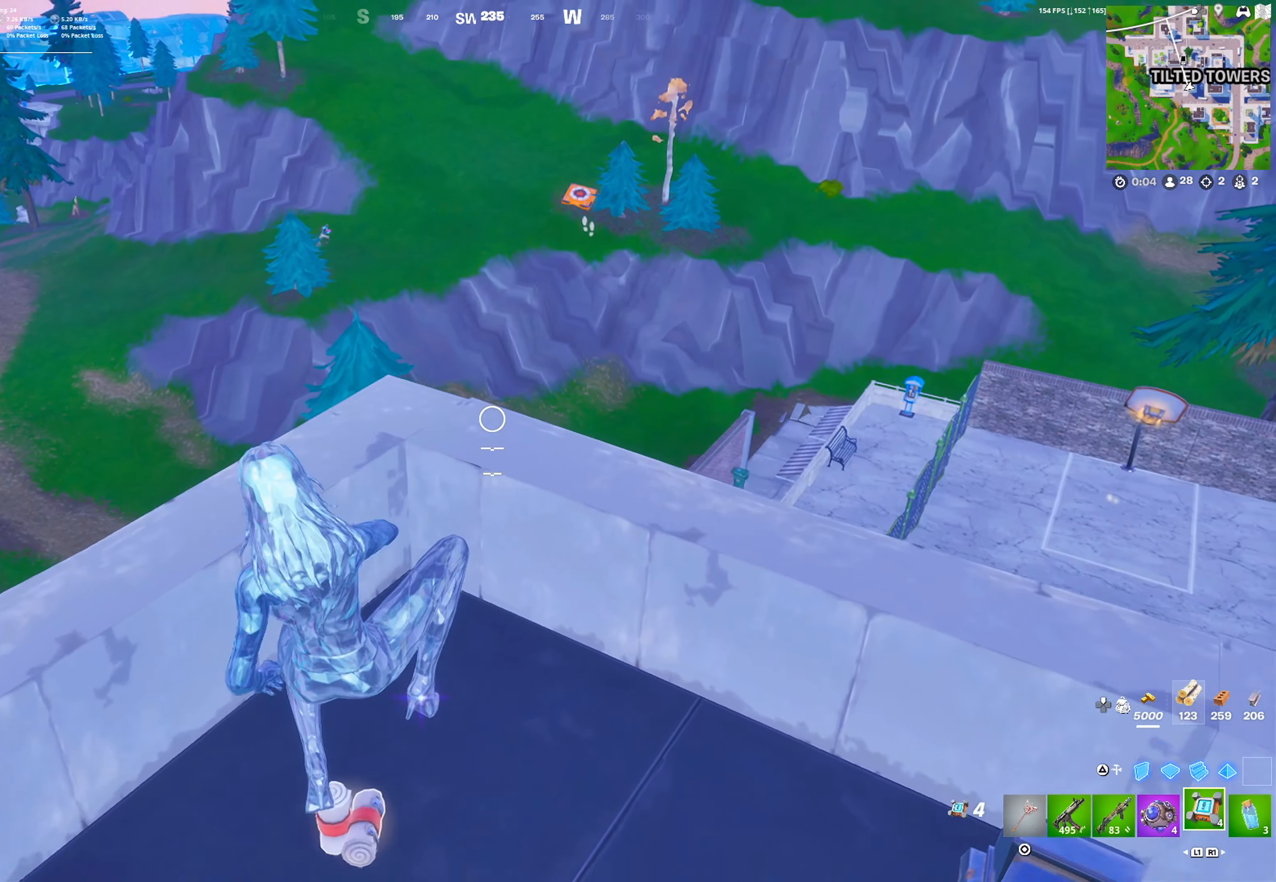
{"dt_ms": 500, "buttons": ["R2"], "events": [[50, "R1", "up"], [450, "R2", "down"]]}
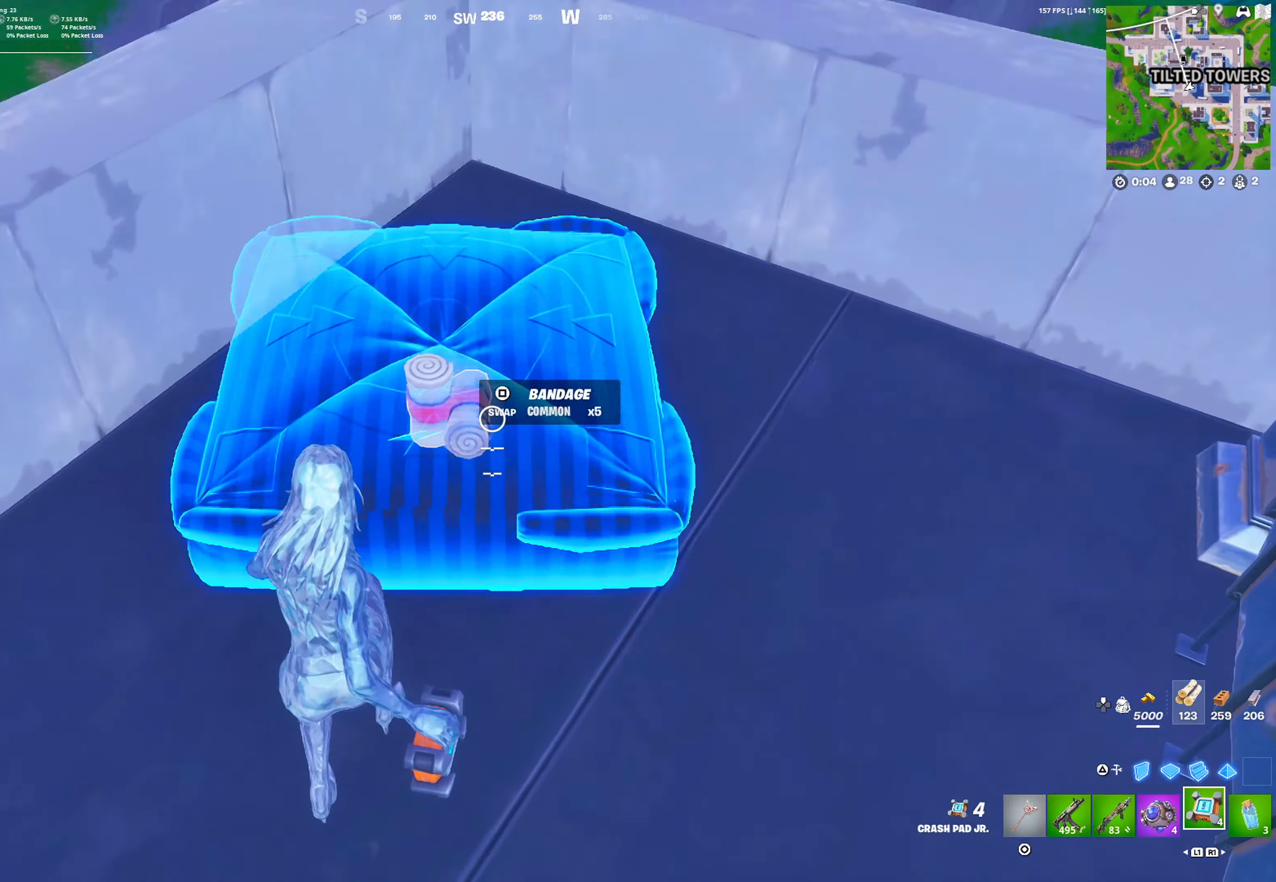
{"dt_ms": 500, "buttons": ["DPAD_RIGHT"], "events": [[50, "DPAD_RIGHT", "down"], [83, "R2", "up"]]}
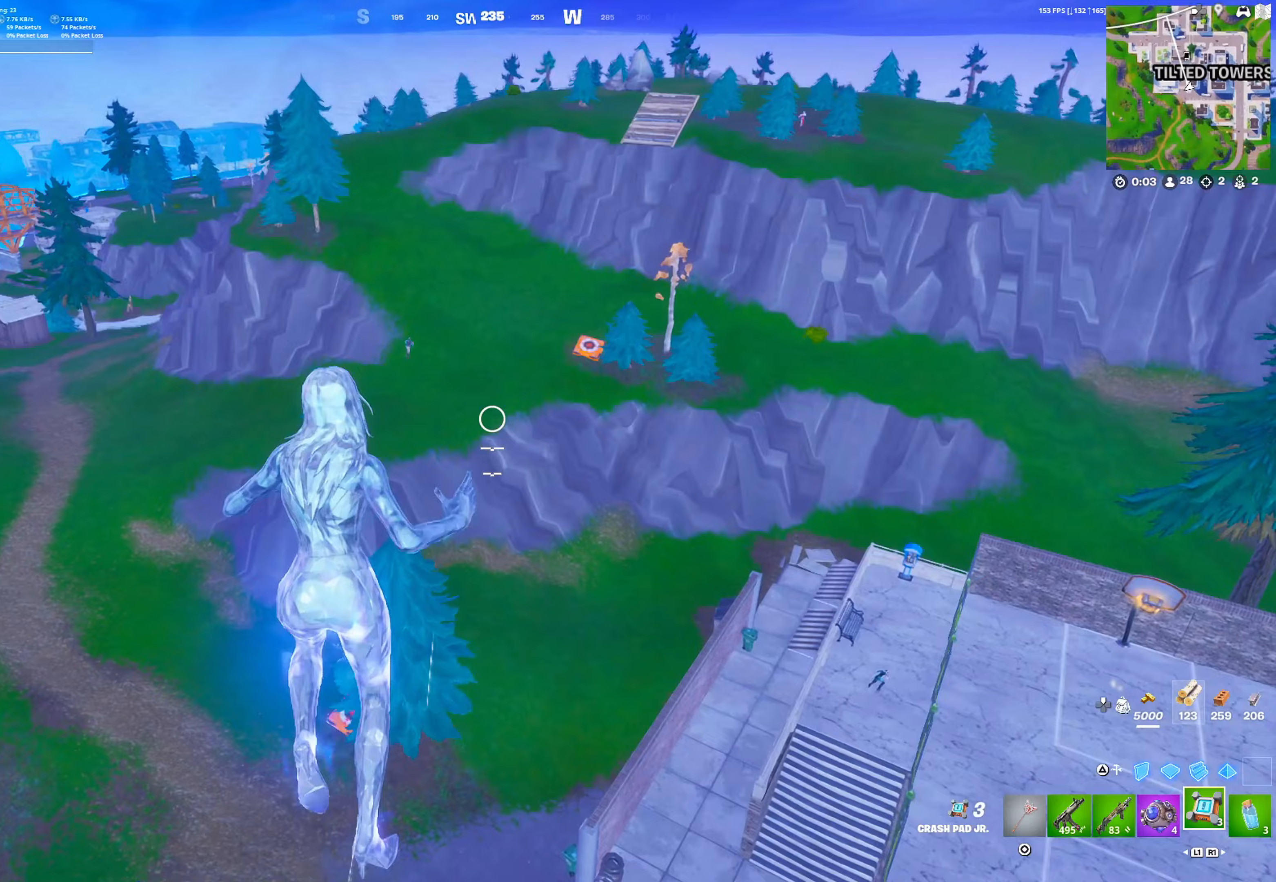
{"dt_ms": 500, "buttons": ["R1"], "events": [[283, "R1", "down"], [350, "DPAD_RIGHT", "up"], [367, "R1", "up"], [450, "R1", "down"]]}
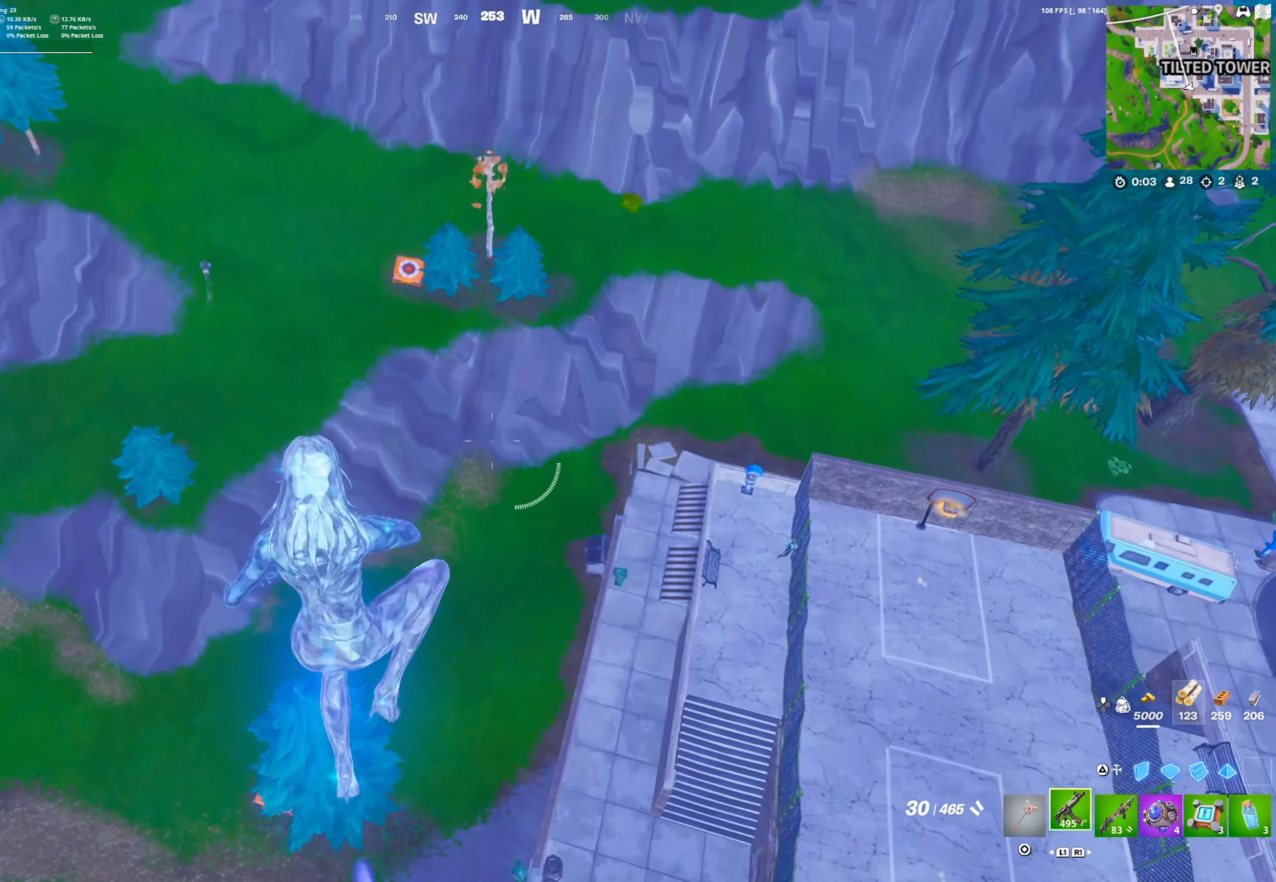
{"dt_ms": 1000, "buttons": [], "events": [[17, "R1", "up"], [400, "R1", "down"], [483, "R1", "up"], [883, "SQUARE", "down"], [1000, "SQUARE", "up"]]}
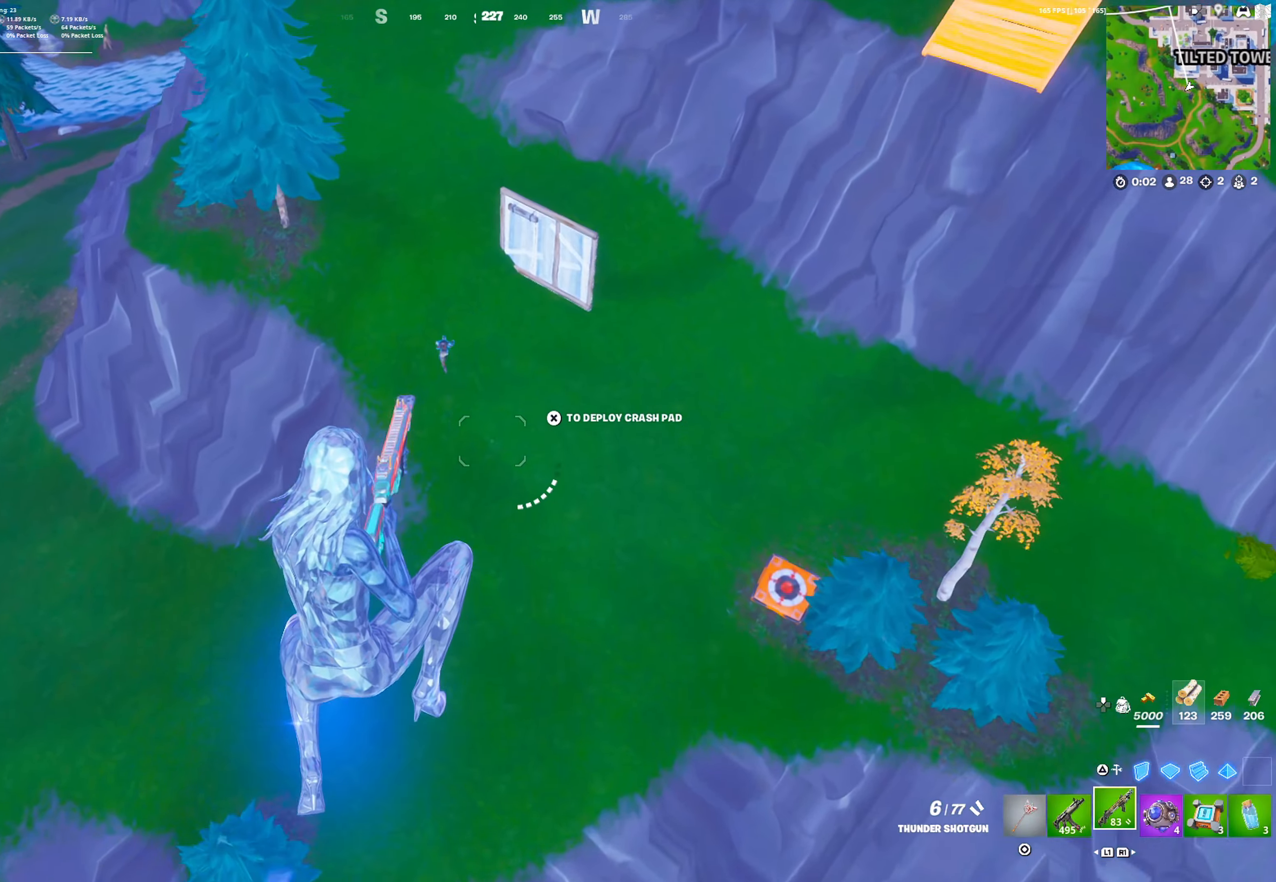
{"dt_ms": 1000, "buttons": [], "events": [[67, "R3", "down"], [167, "R3", "up"]]}
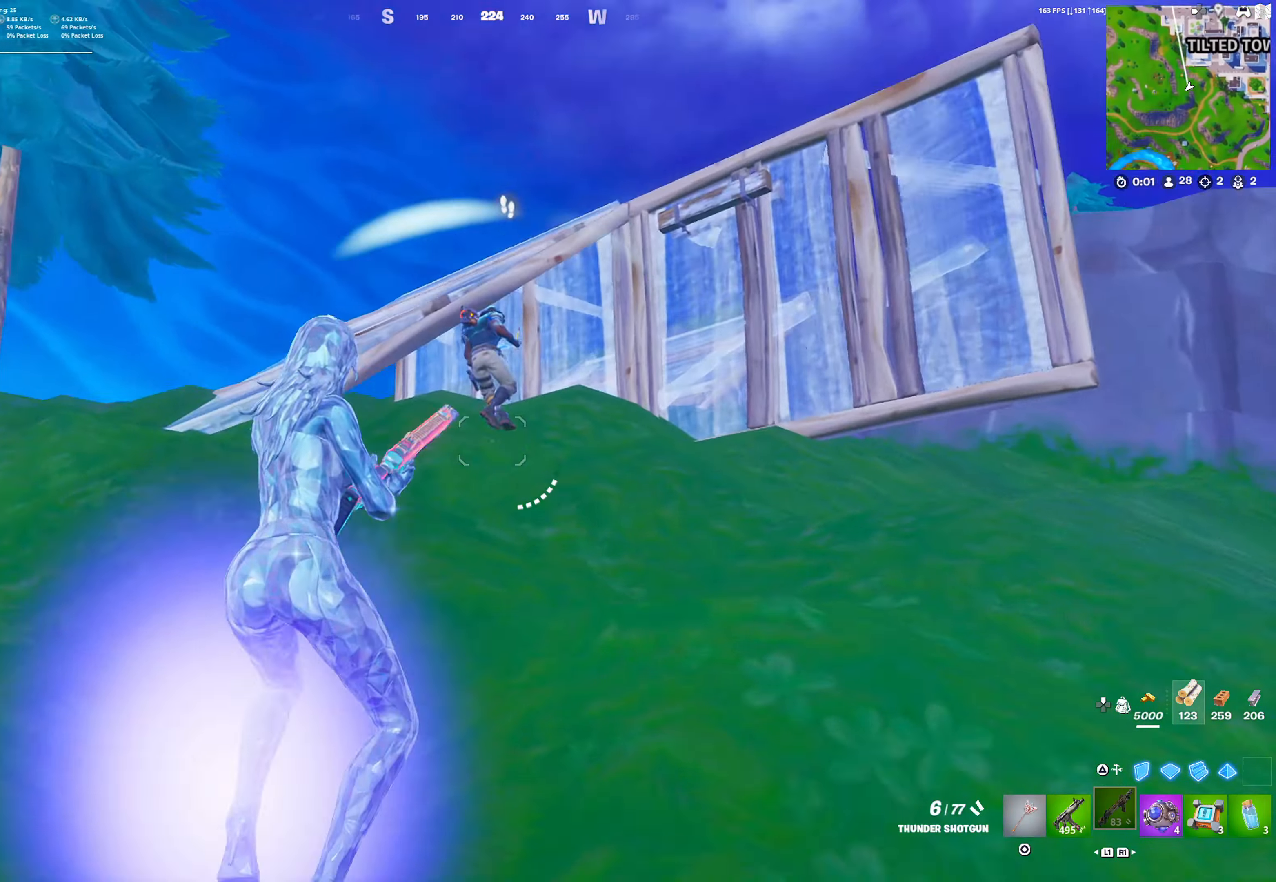
{"dt_ms": 500, "buttons": [], "events": [[267, "R2", "down"], [333, "L1", "down"], [367, "R2", "up"], [433, "L1", "up"]]}
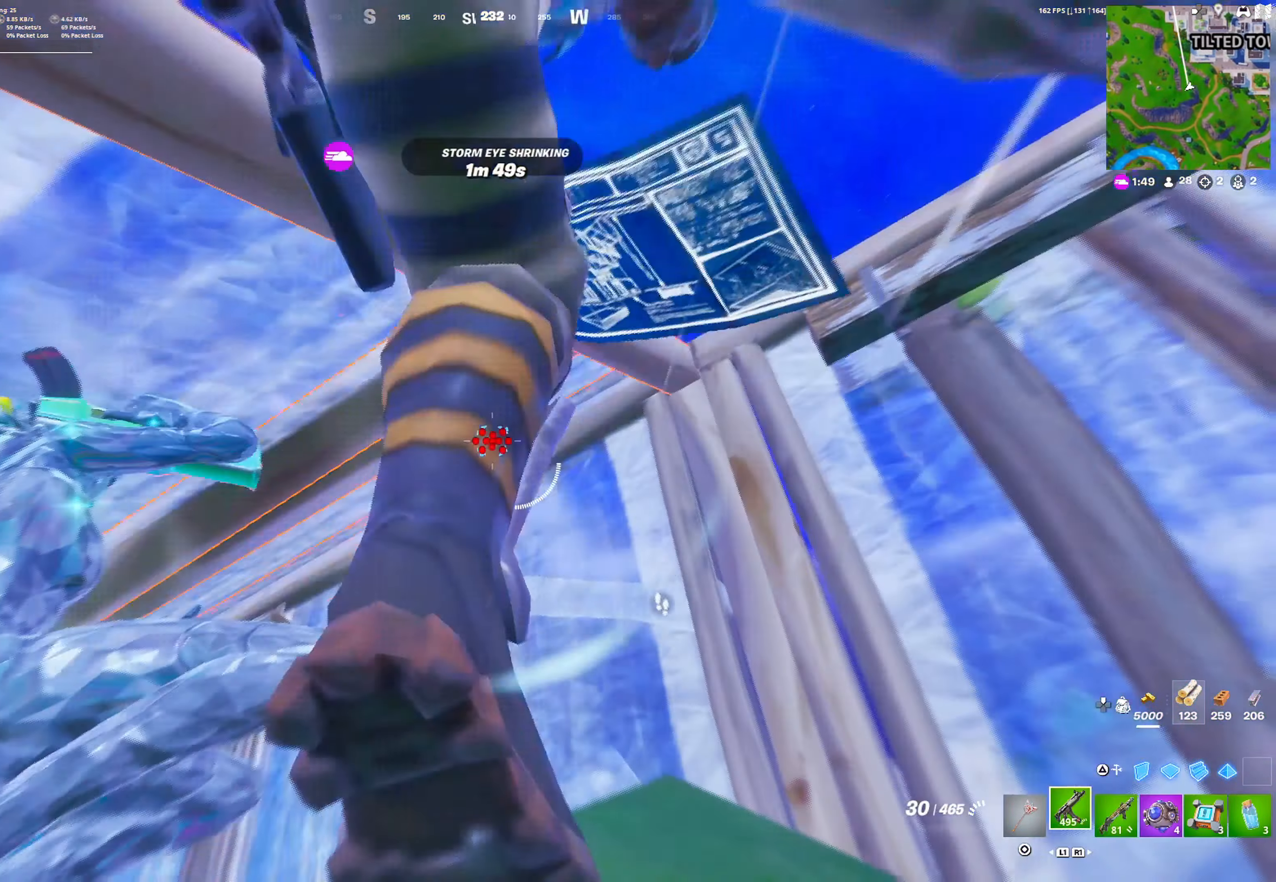
{"dt_ms": 1000, "buttons": ["R2"], "events": [[700, "R2", "down"]]}
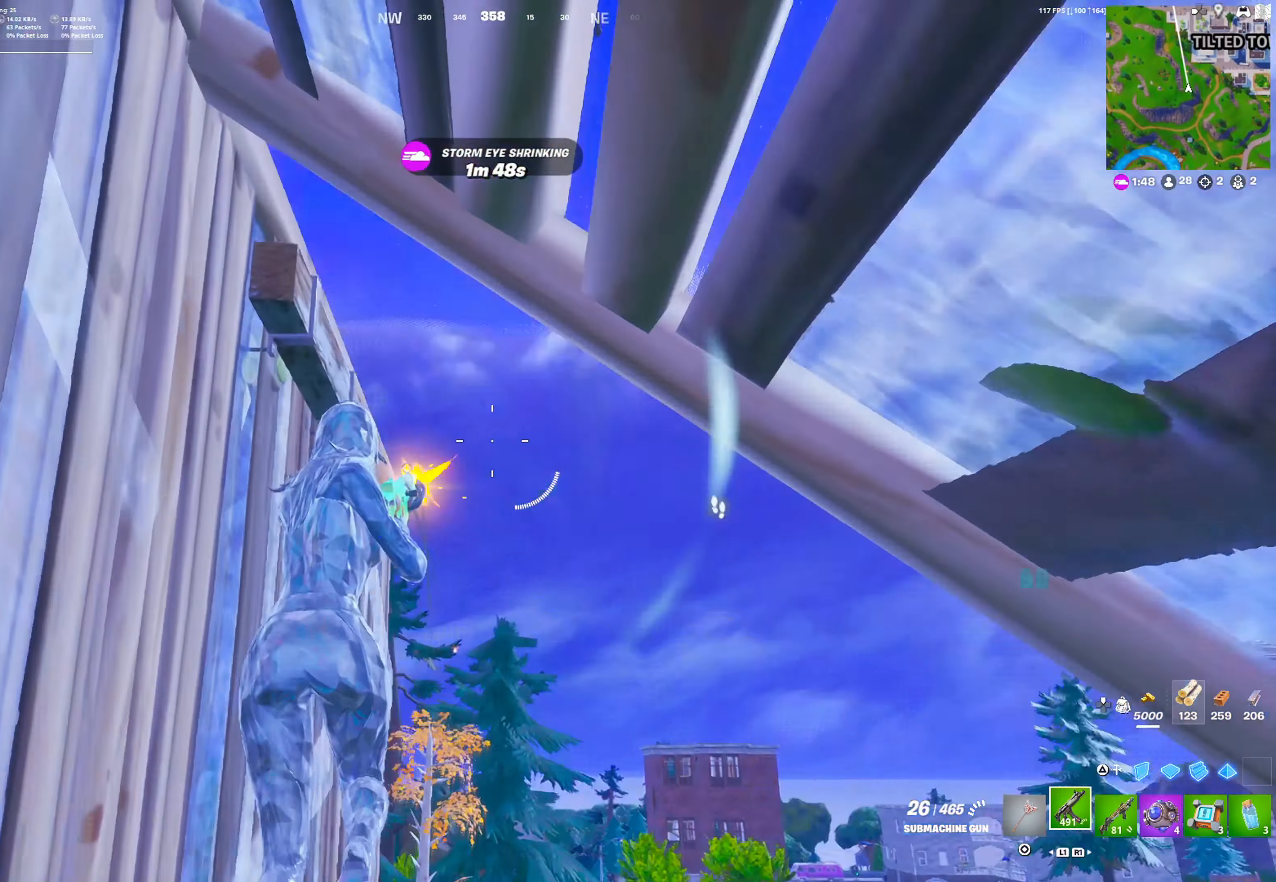
{"dt_ms": 1000, "buttons": [], "events": [[100, "R2", "up"], [250, "R1", "down"], [333, "R1", "up"], [350, "CROSS", "down"], [450, "CROSS", "up"]]}